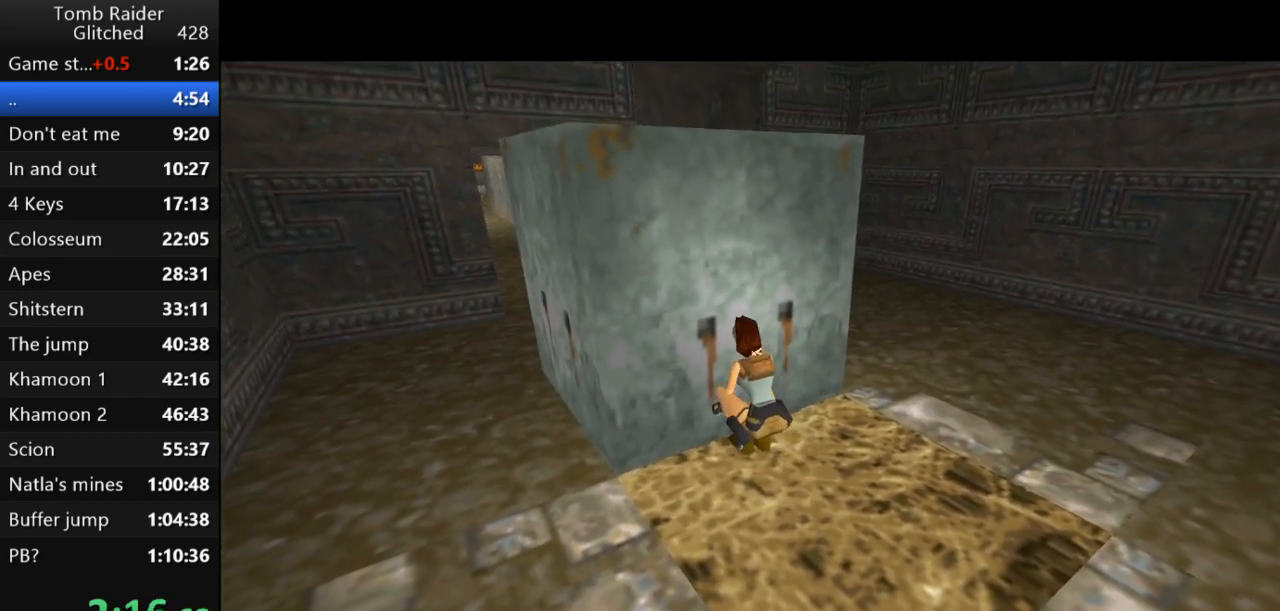
Gameplay with keyboard; each line is a JSON object with the keys held at the frame after it. "events" lists presses ("down") and releases ("up") of "action", "action2", "down", "guns", "inv", "jump", "left", "look", "lstep", "right", "roll", "roll2", "rstep", "up" and "walk" between this image and that frame as [ms after this image, input, new state], when the widget could be followed in between. No other keys are recorded. Mouse input is not recorded. Key names are as the overlay labels them; some are game actions (e.g. jump) rather than physical keys.
{"keys": ["down"], "events": [[467, "down", "down"]]}
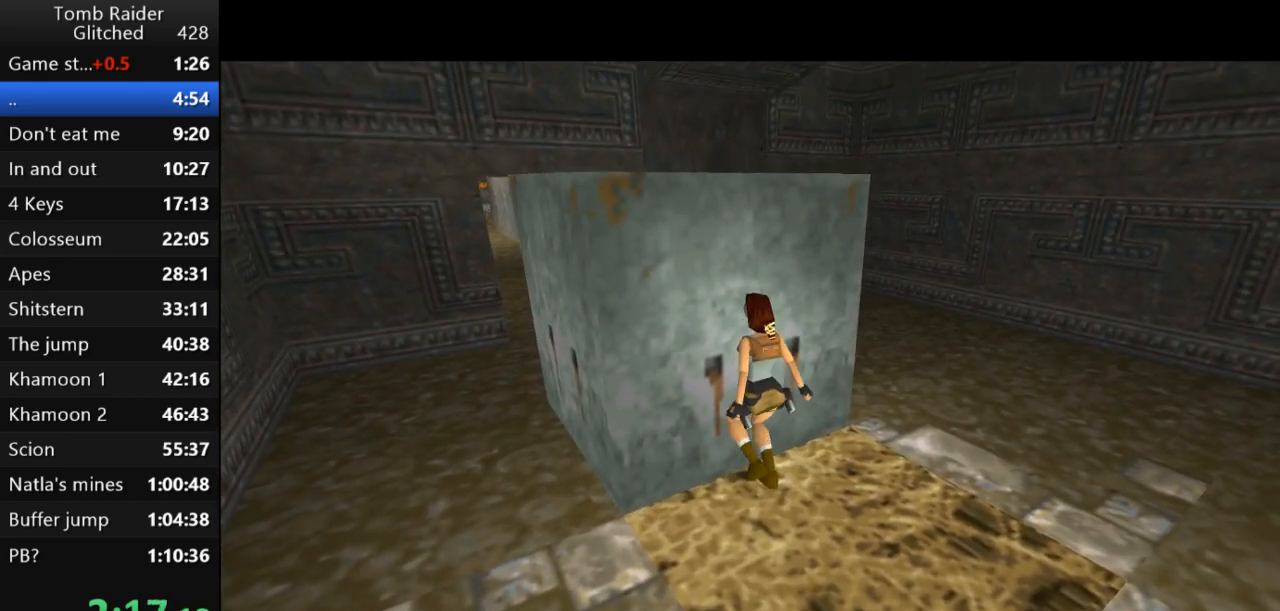
{"keys": ["down"], "events": []}
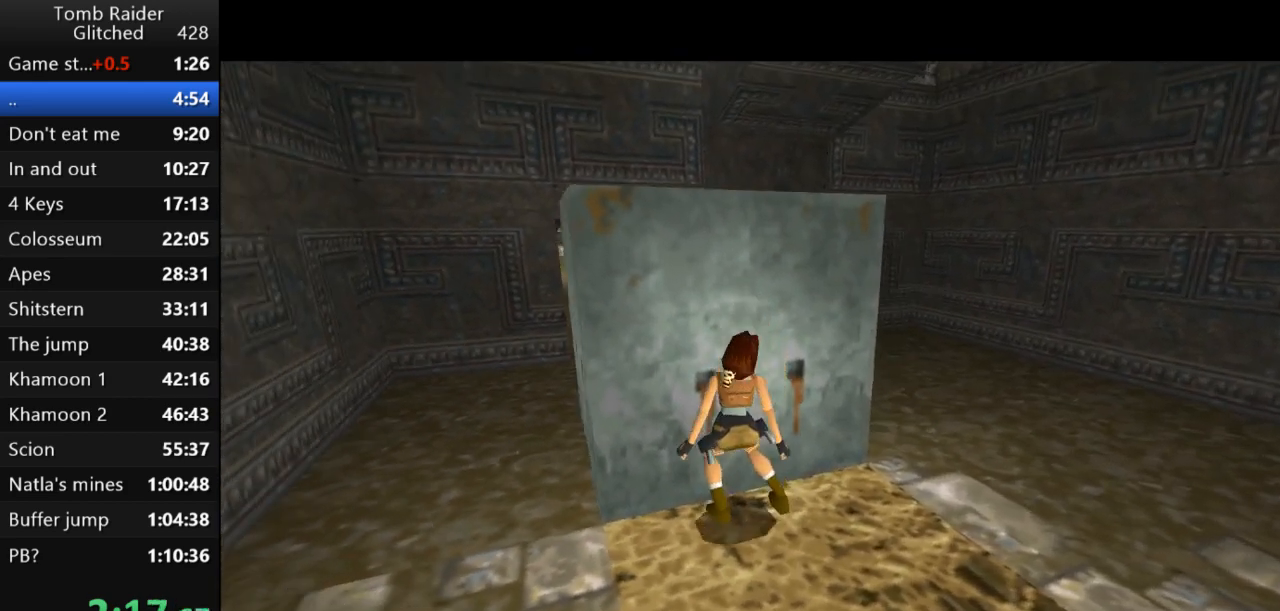
{"keys": [], "events": [[433, "down", "up"]]}
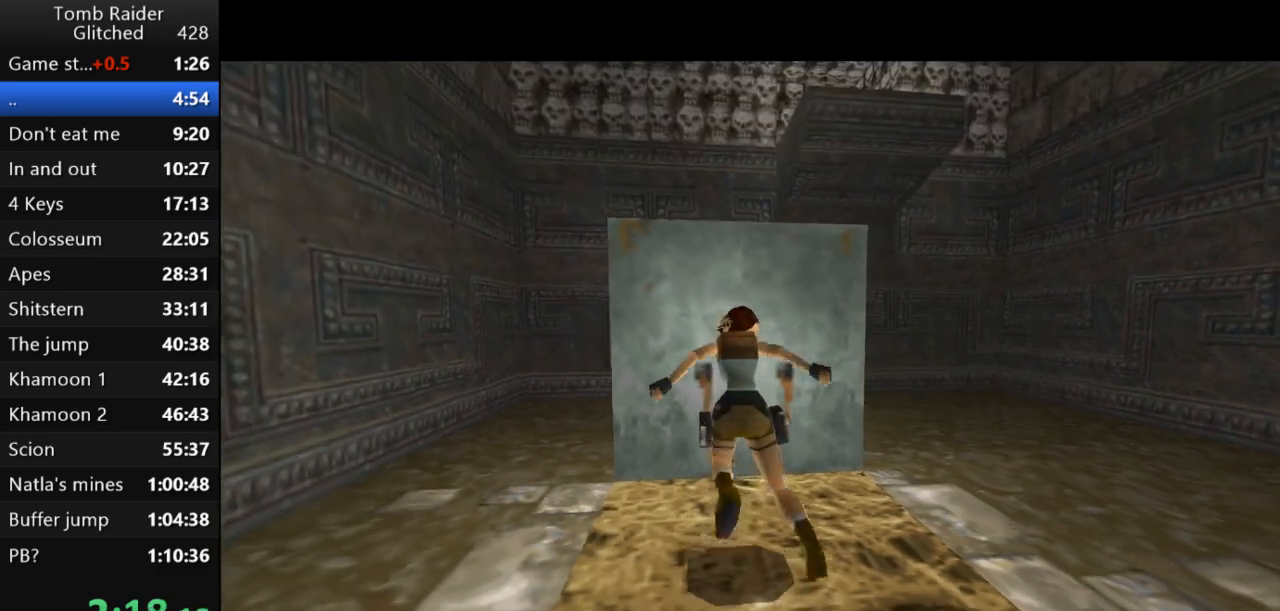
{"keys": ["jump", "up"], "events": [[233, "jump", "down"], [400, "up", "down"]]}
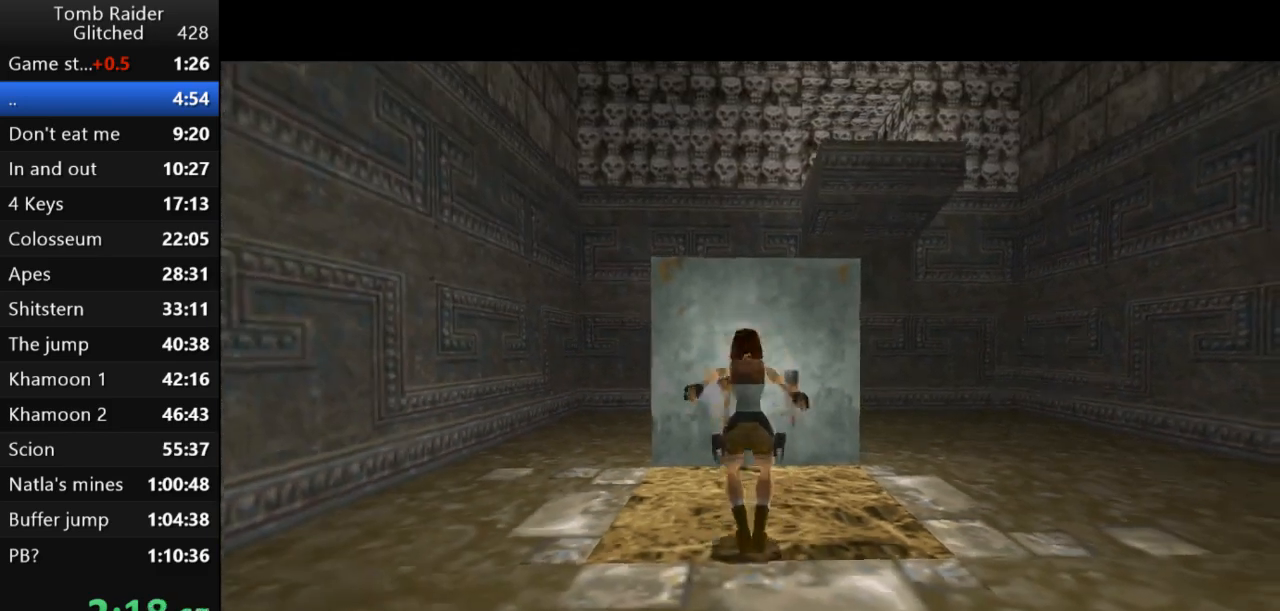
{"keys": ["up"], "events": [[200, "jump", "up"]]}
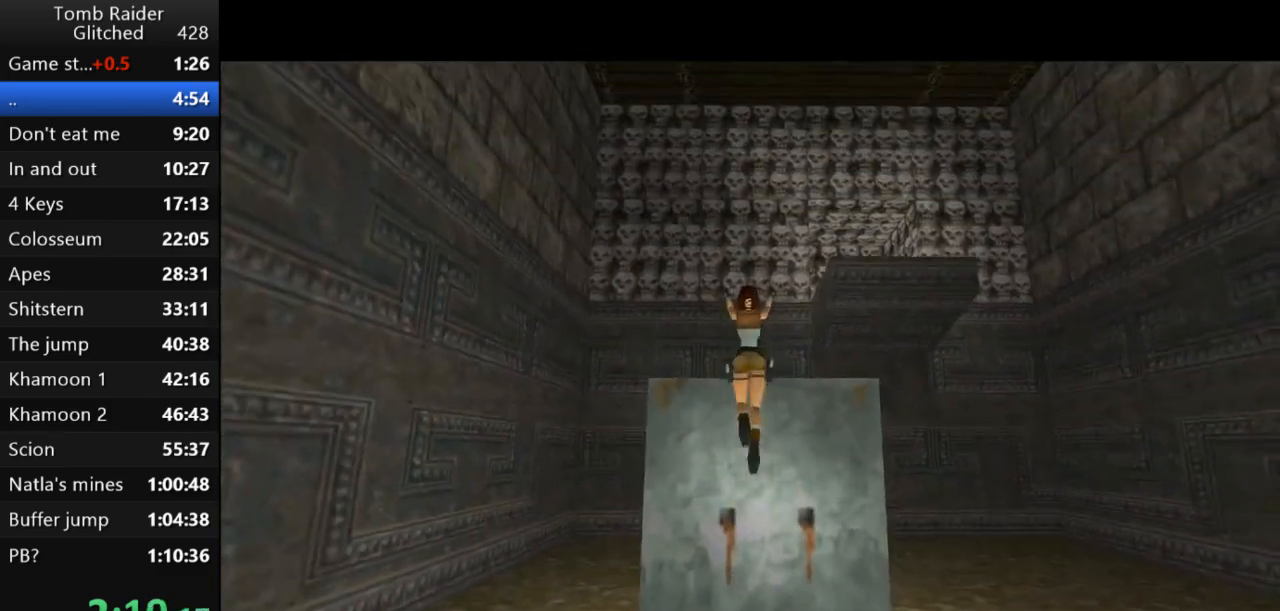
{"keys": ["up"], "events": []}
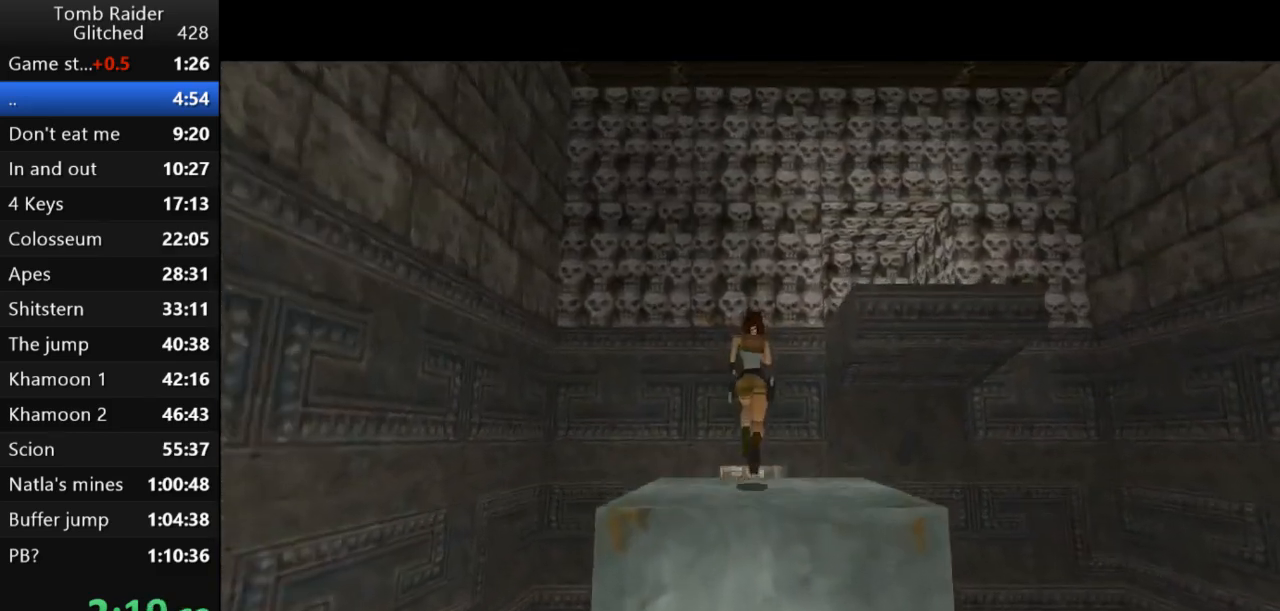
{"keys": ["up"], "events": [[267, "roll2", "down"], [433, "roll2", "up"]]}
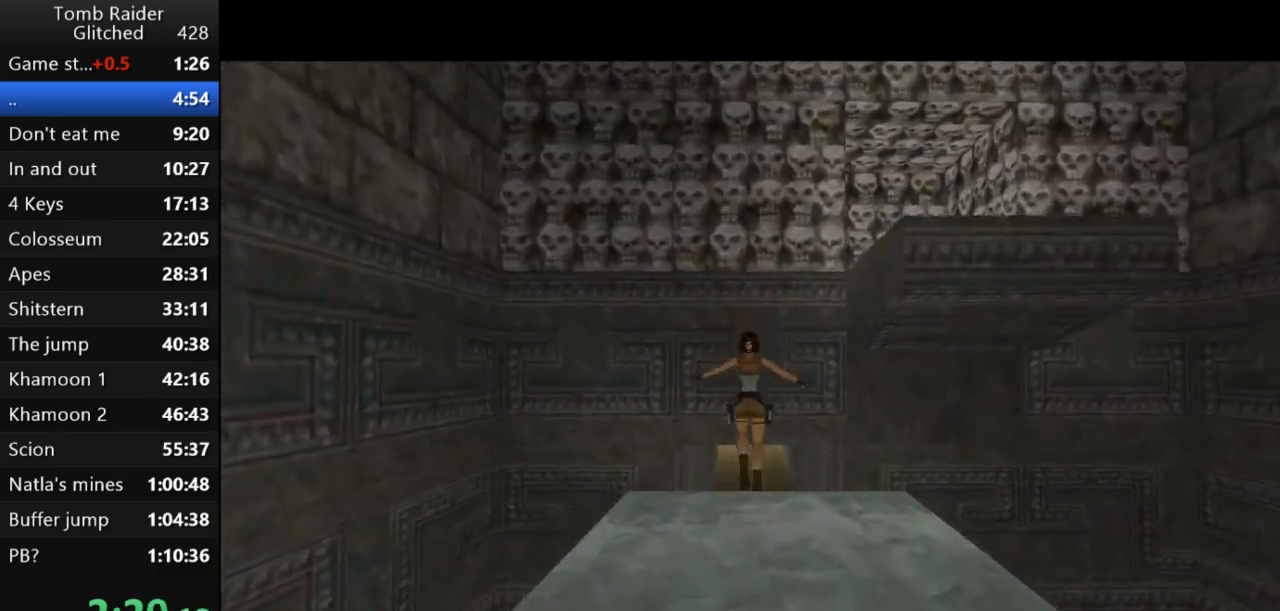
{"keys": ["jump", "up"], "events": [[367, "jump", "down"]]}
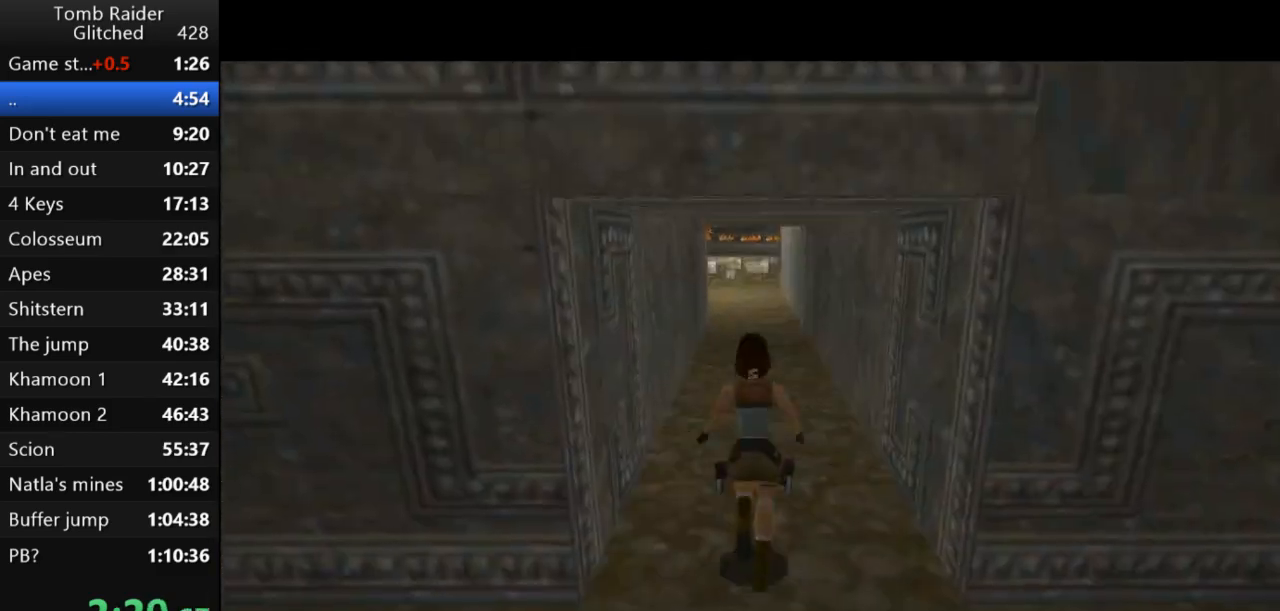
{"keys": ["jump", "up"], "events": [[167, "right", "down"], [300, "right", "up"]]}
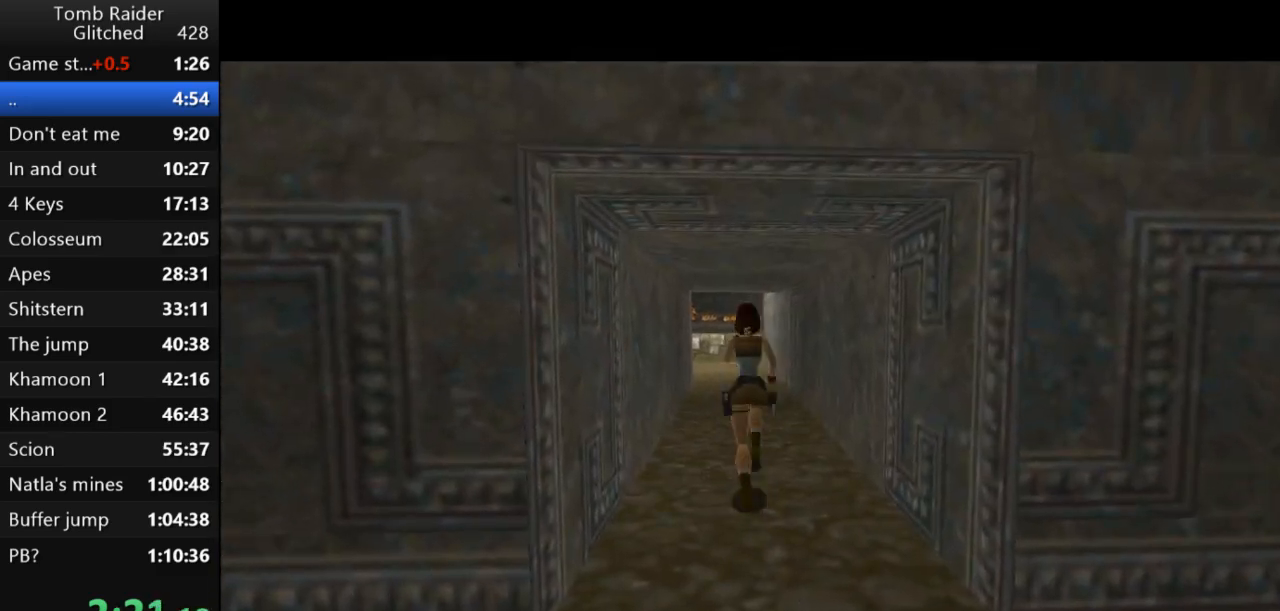
{"keys": ["jump", "up"], "events": []}
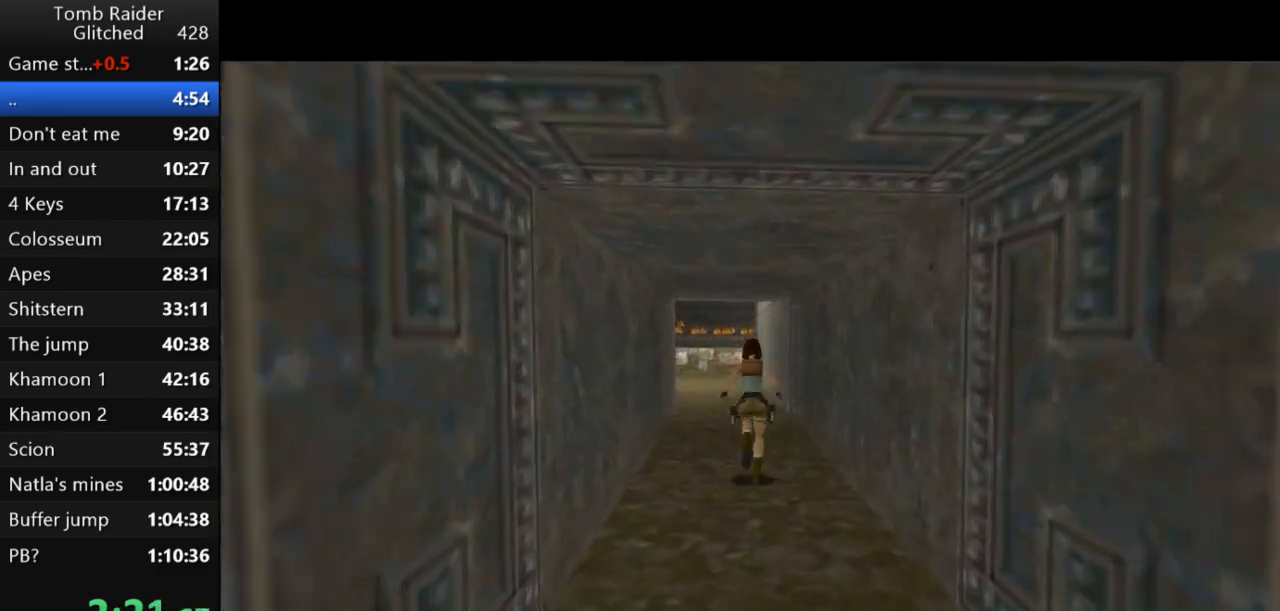
{"keys": ["jump", "up"], "events": []}
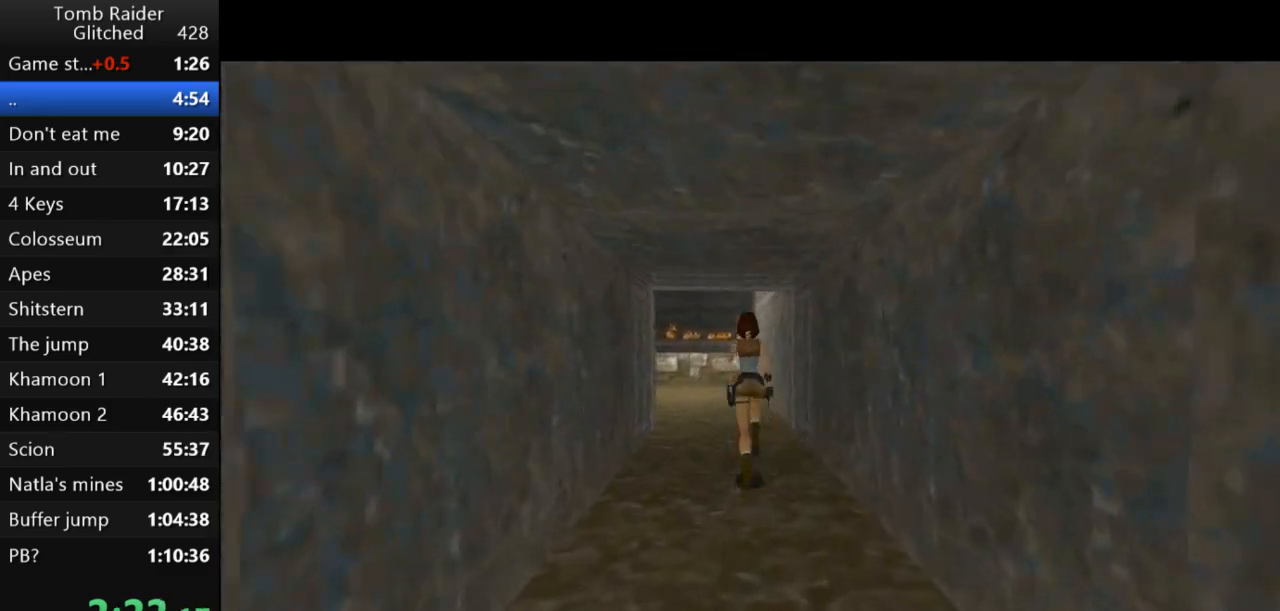
{"keys": ["jump", "up"], "events": [[167, "right", "down"], [367, "right", "up"]]}
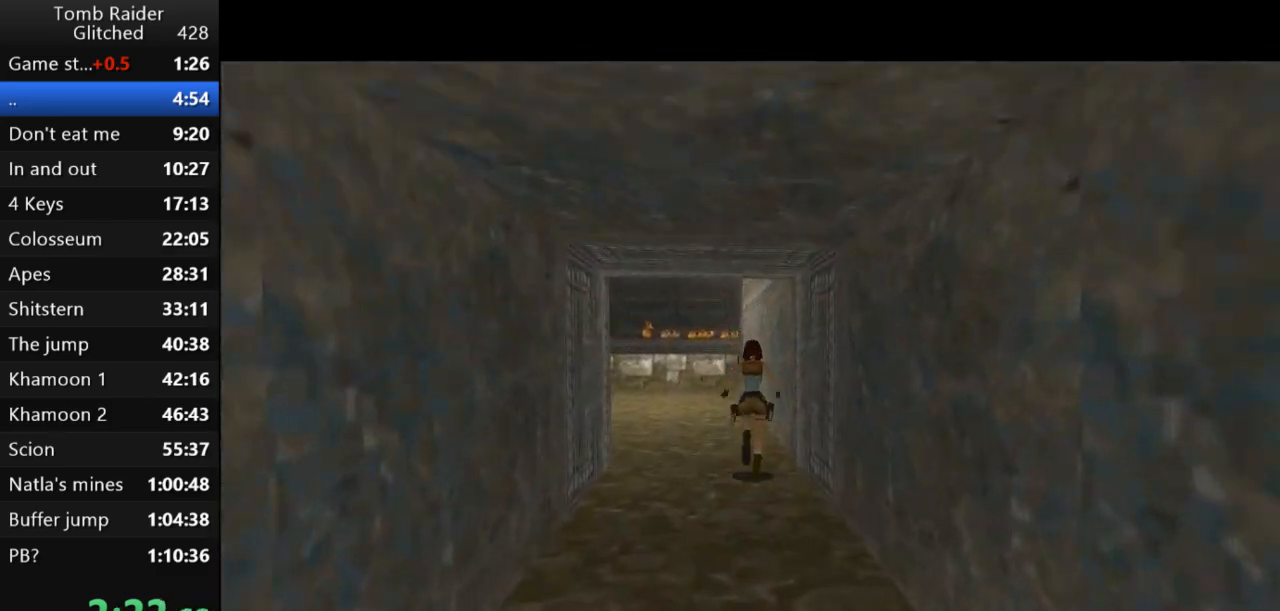
{"keys": ["jump", "up"], "events": [[167, "right", "down"], [467, "right", "up"]]}
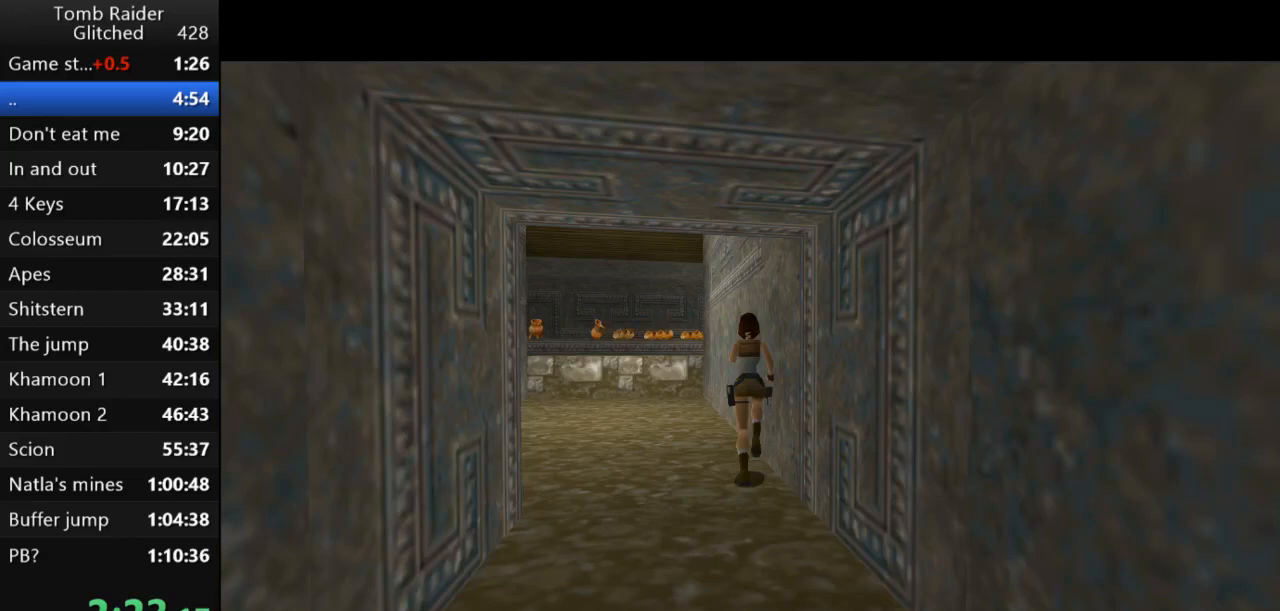
{"keys": ["jump", "up"], "events": []}
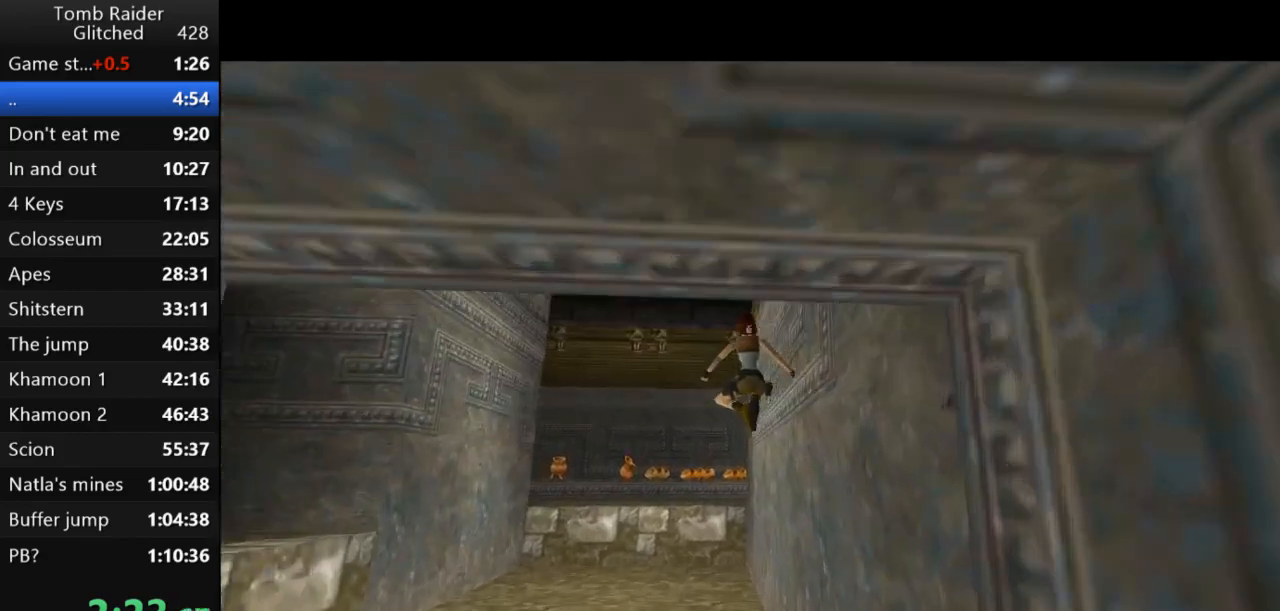
{"keys": ["jump", "left", "up"], "events": [[400, "left", "down"]]}
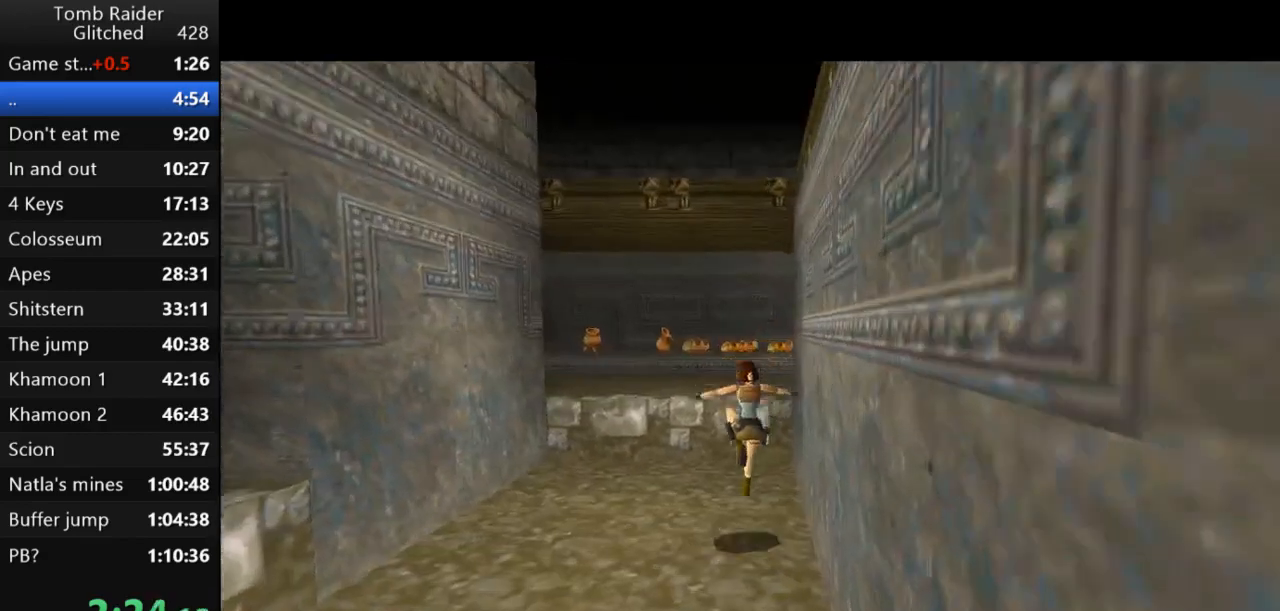
{"keys": ["jump", "left", "up"], "events": []}
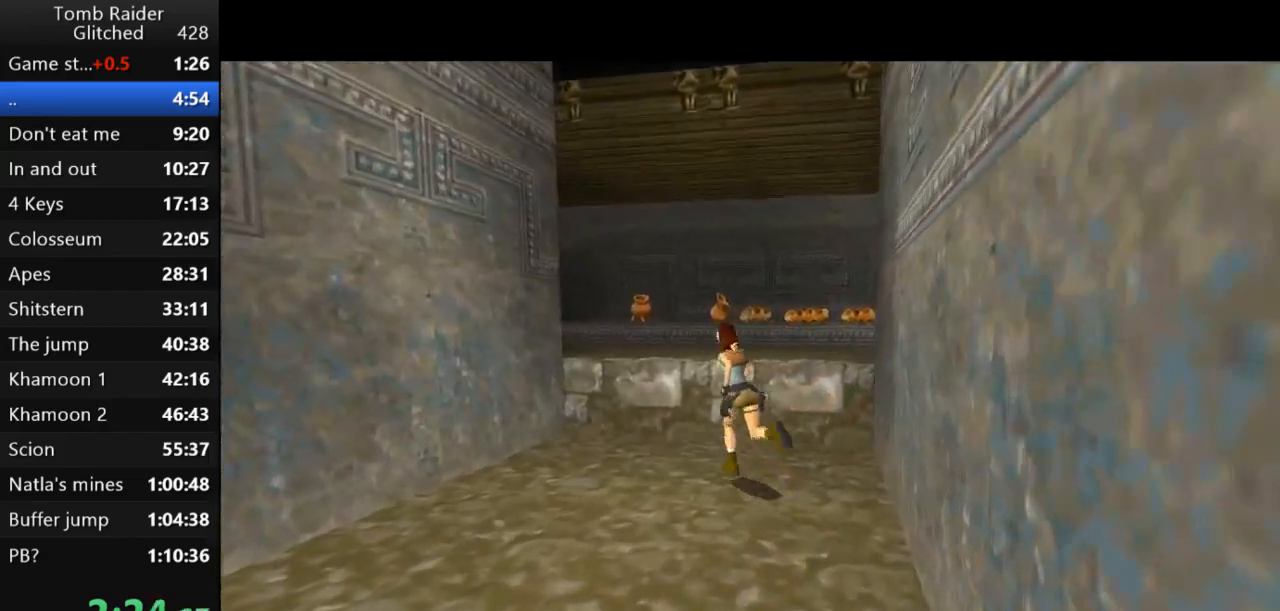
{"keys": ["left", "up"], "events": [[67, "left", "up"], [167, "left", "down"], [300, "jump", "up"]]}
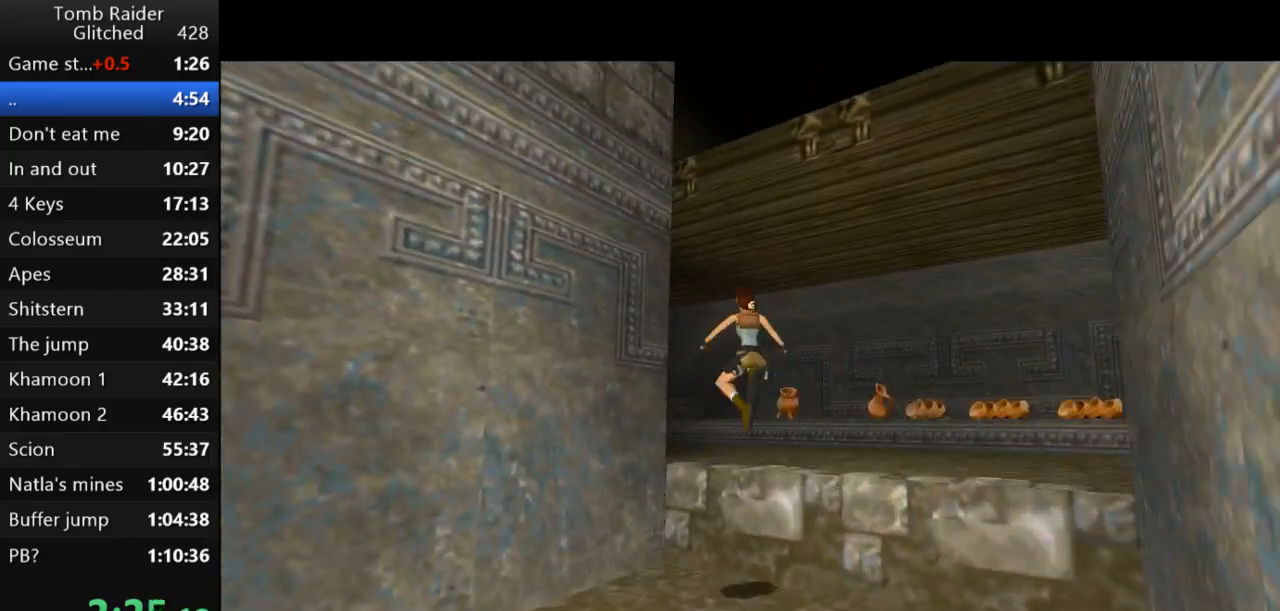
{"keys": ["left", "up"], "events": []}
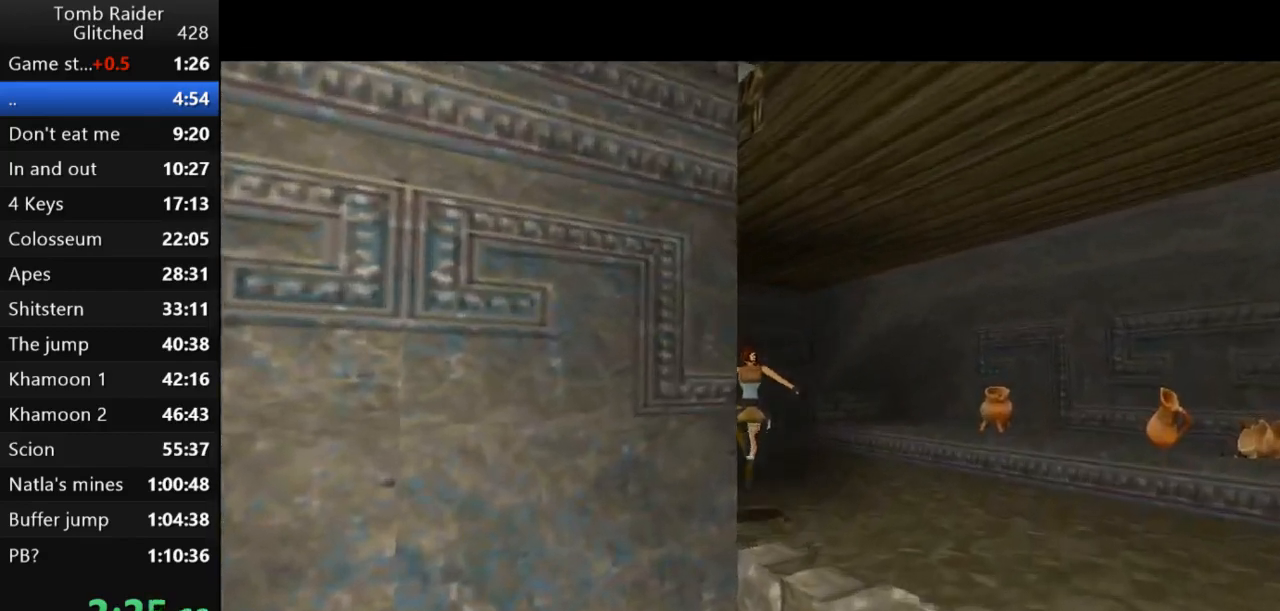
{"keys": ["left", "up"], "events": []}
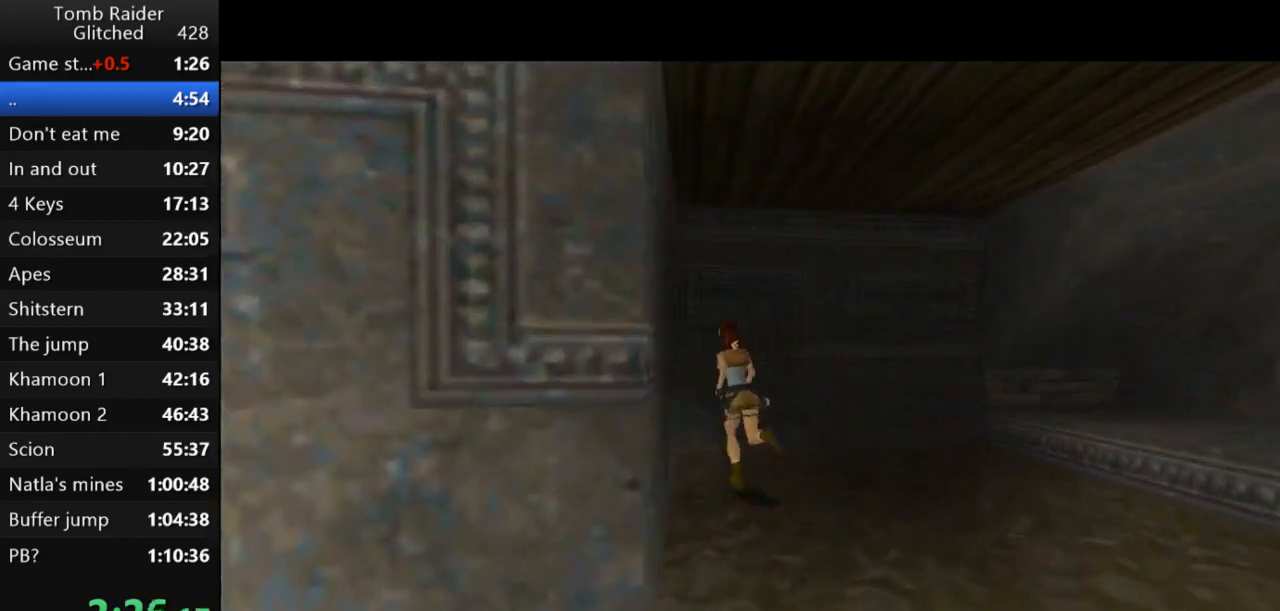
{"keys": ["action2"], "events": [[333, "roll2", "down"], [367, "left", "up"], [367, "up", "up"], [467, "roll2", "up"], [500, "action2", "down"]]}
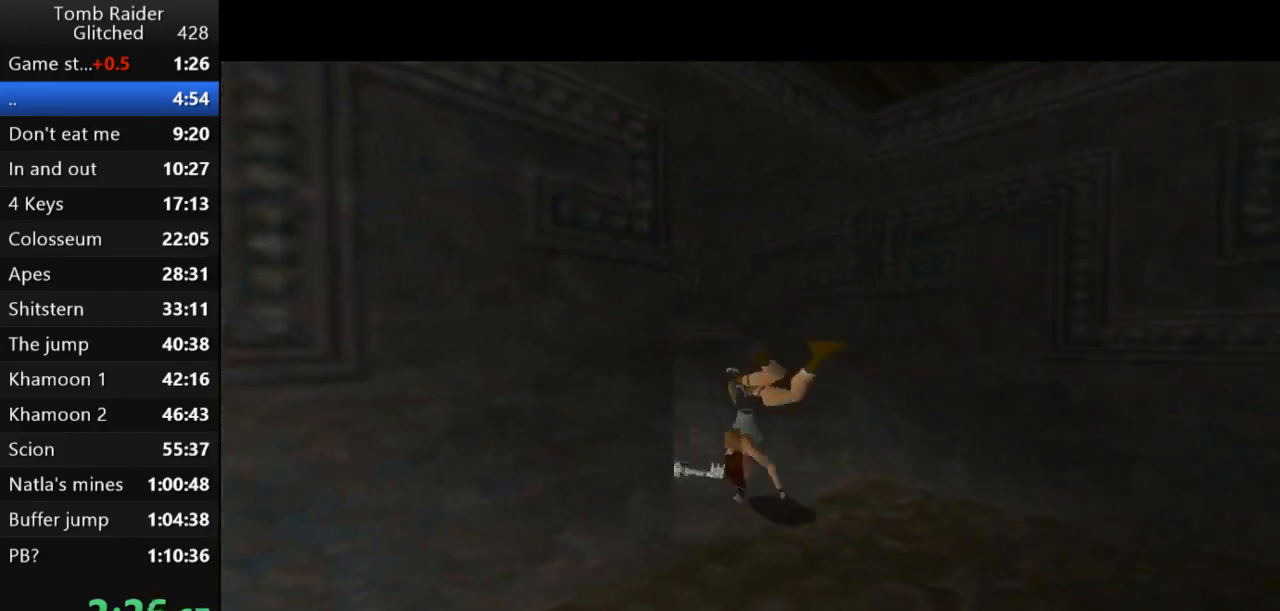
{"keys": ["action2"], "events": []}
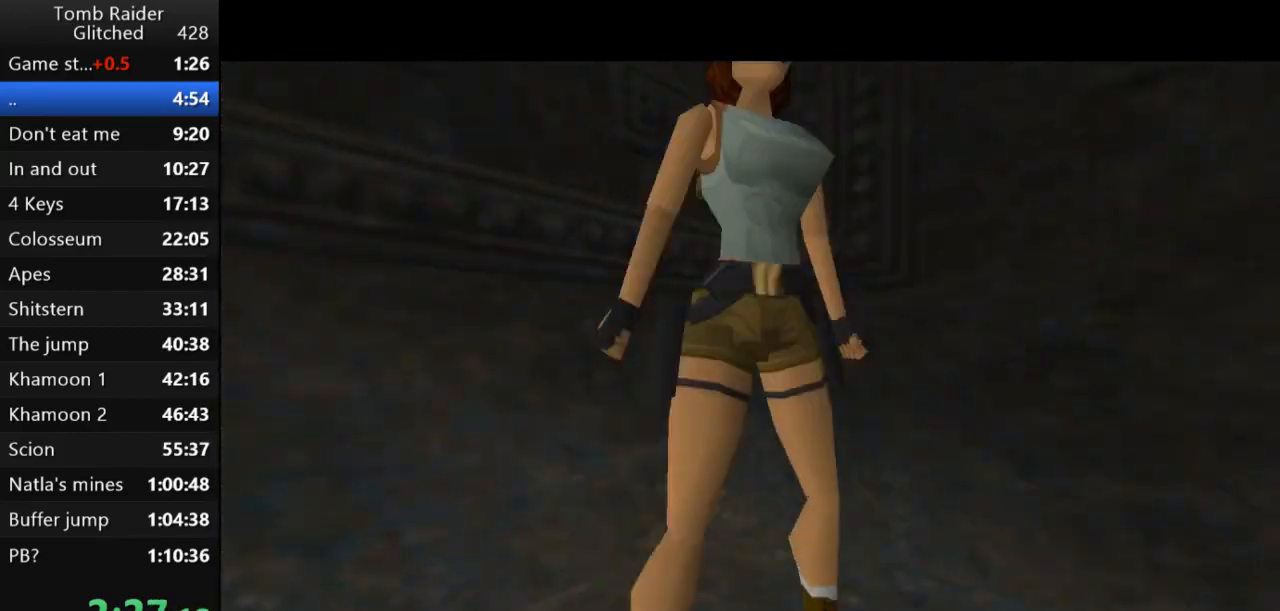
{"keys": ["action2"], "events": []}
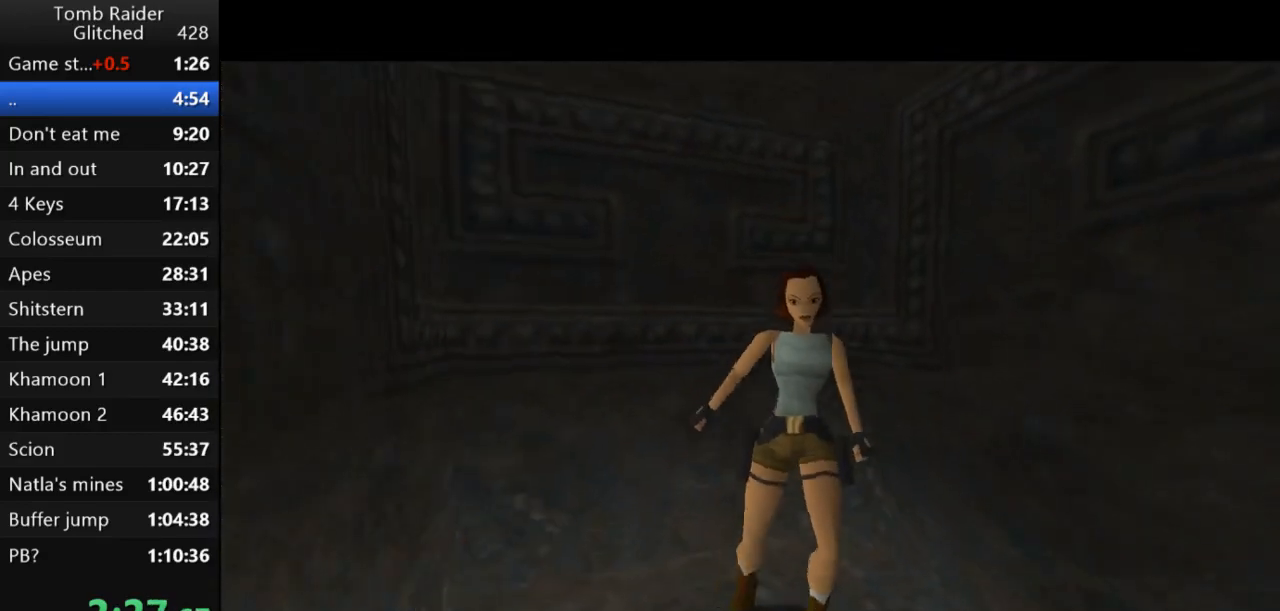
{"keys": [], "events": [[200, "action2", "up"]]}
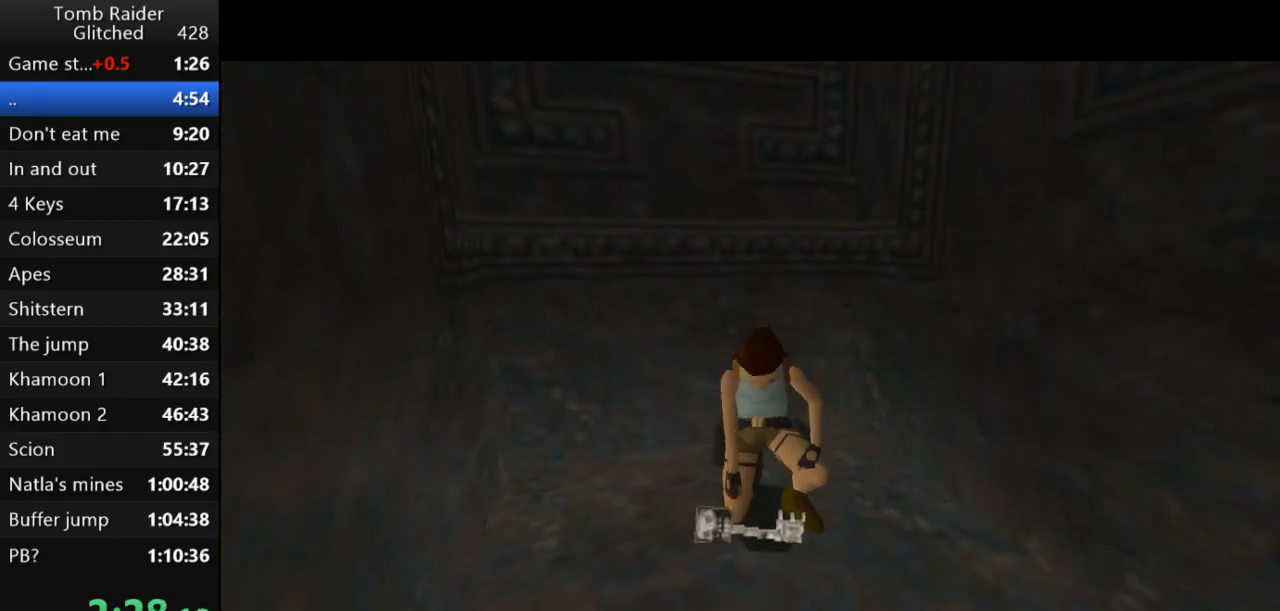
{"keys": [], "events": []}
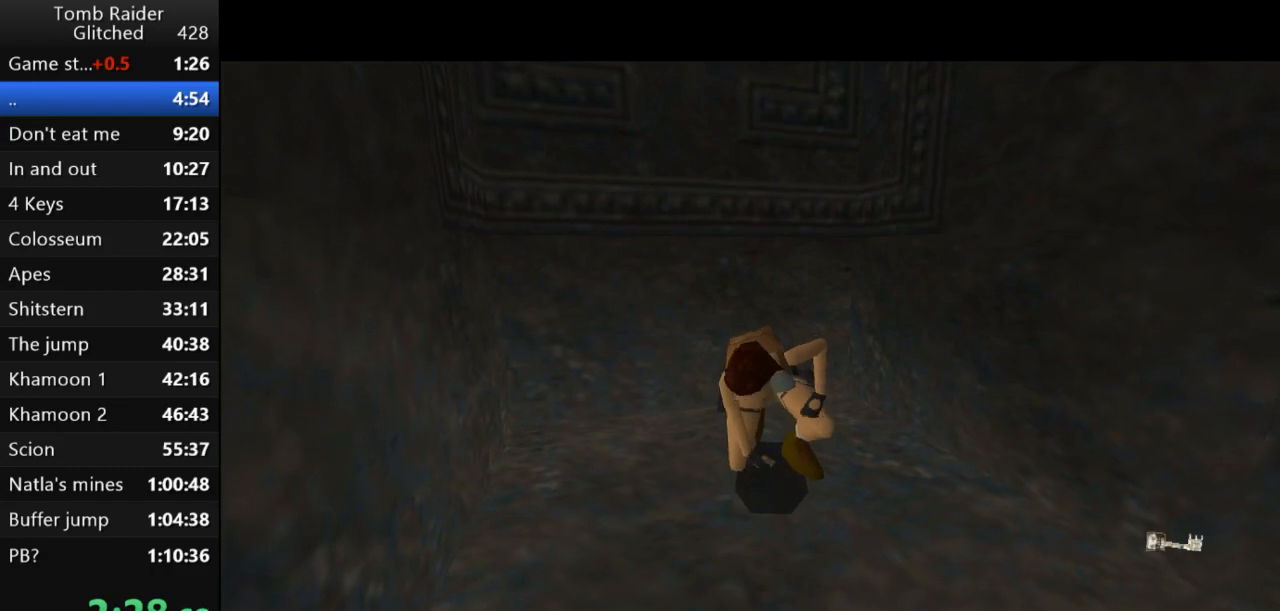
{"keys": ["jump"], "events": [[100, "jump", "down"]]}
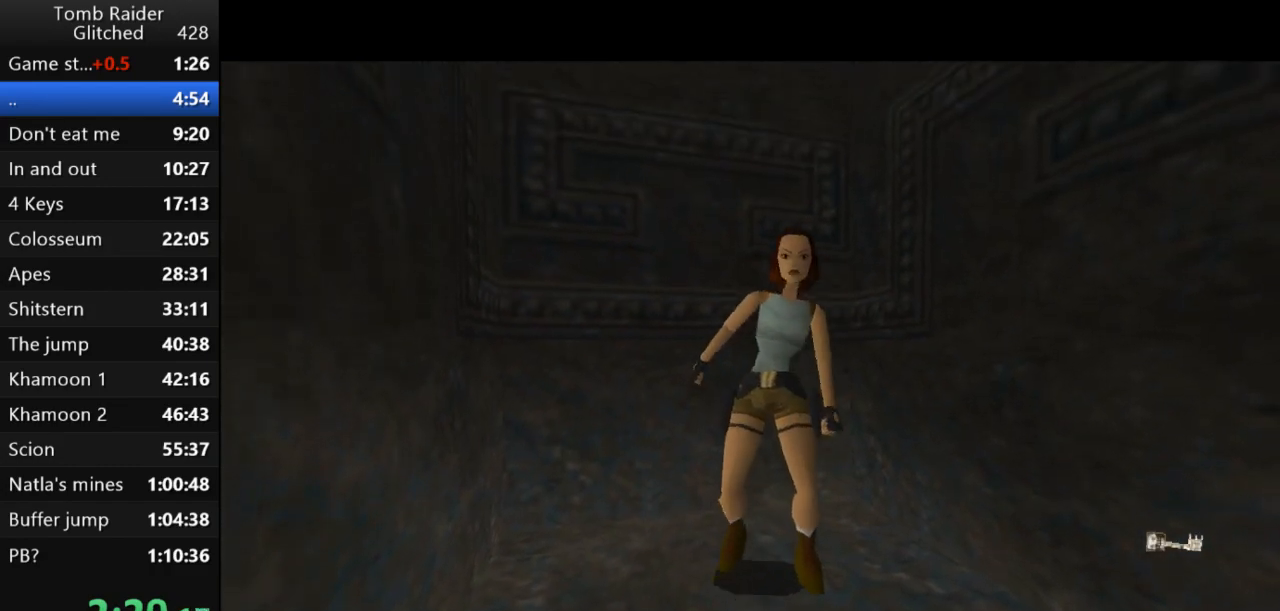
{"keys": ["jump", "up"], "events": [[33, "up", "down"]]}
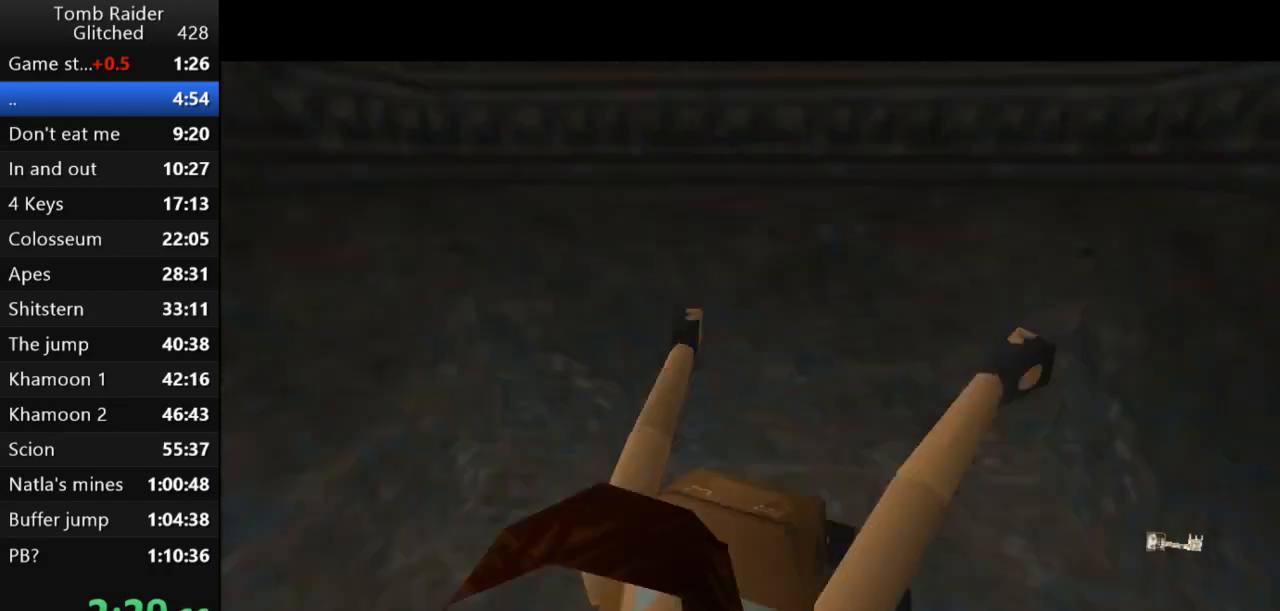
{"keys": ["right", "up"], "events": [[67, "right", "down"], [200, "jump", "up"]]}
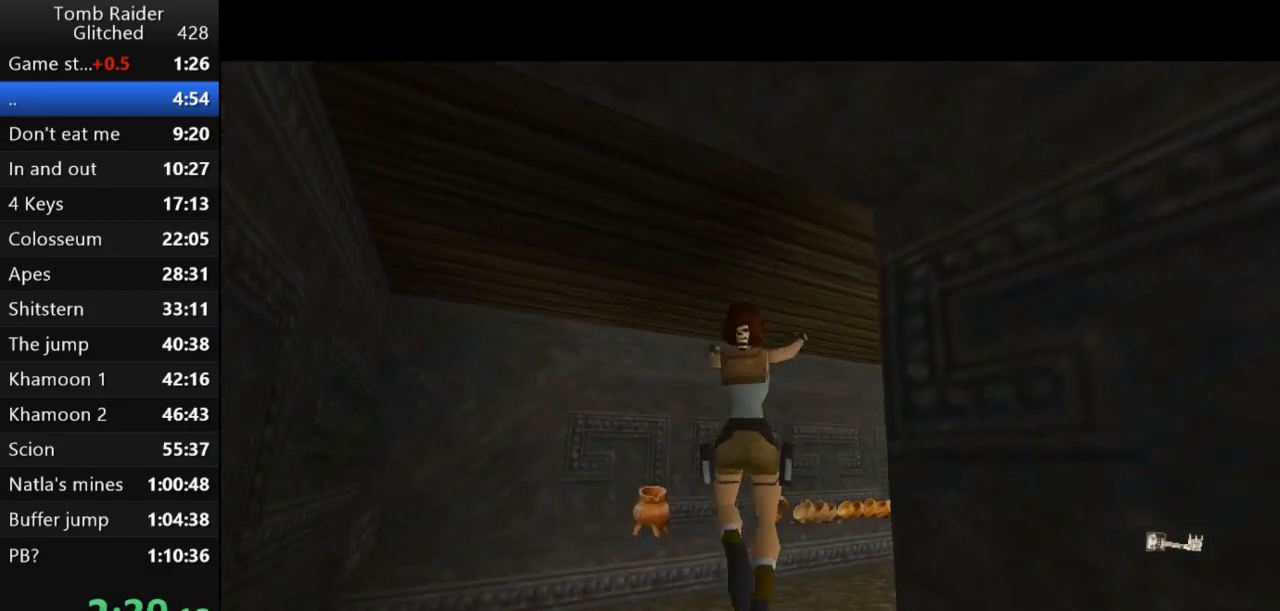
{"keys": ["jump", "right", "up"], "events": [[467, "jump", "down"]]}